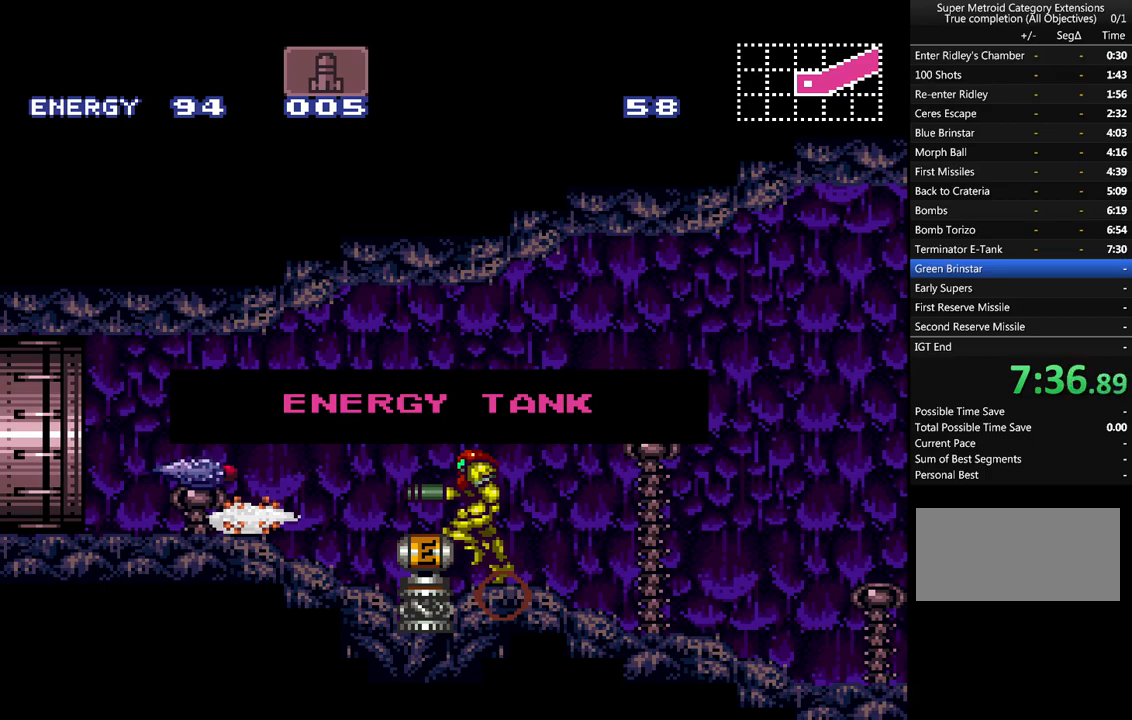
Gameplay with a controller (Nintendo layout); each line is a JSON object with the inputs held at the frame after it. "events" lists button and stick changes between this image and that frame as [ms after this image, input, new state], when the widget could be followed in between. Not read: L1 L3 R1 R3.
{"buttons": ["A", "Y"], "events": [[17, "Y", "up"], [117, "Y", "down"], [200, "Y", "up"], [300, "Y", "down"], [367, "Y", "up"], [467, "Y", "down"]]}
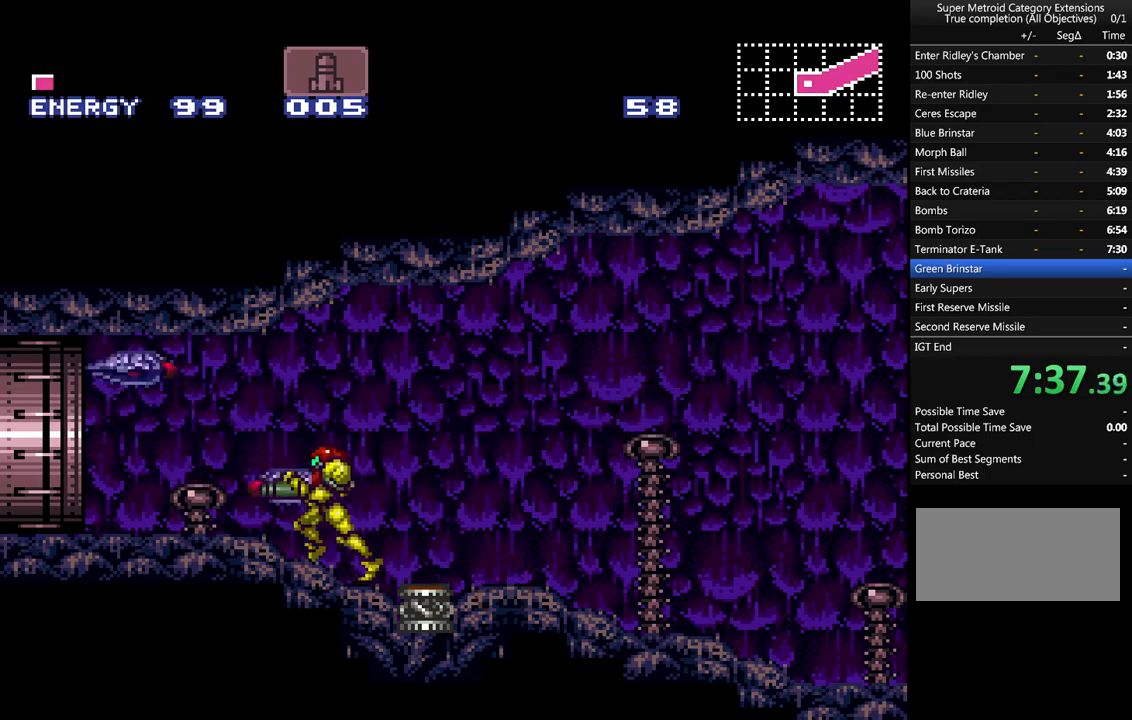
{"buttons": ["A"], "events": [[50, "Y", "up"], [117, "Y", "down"], [250, "Y", "up"], [333, "Y", "down"], [450, "A", "up"], [450, "Y", "up"], [500, "A", "down"]]}
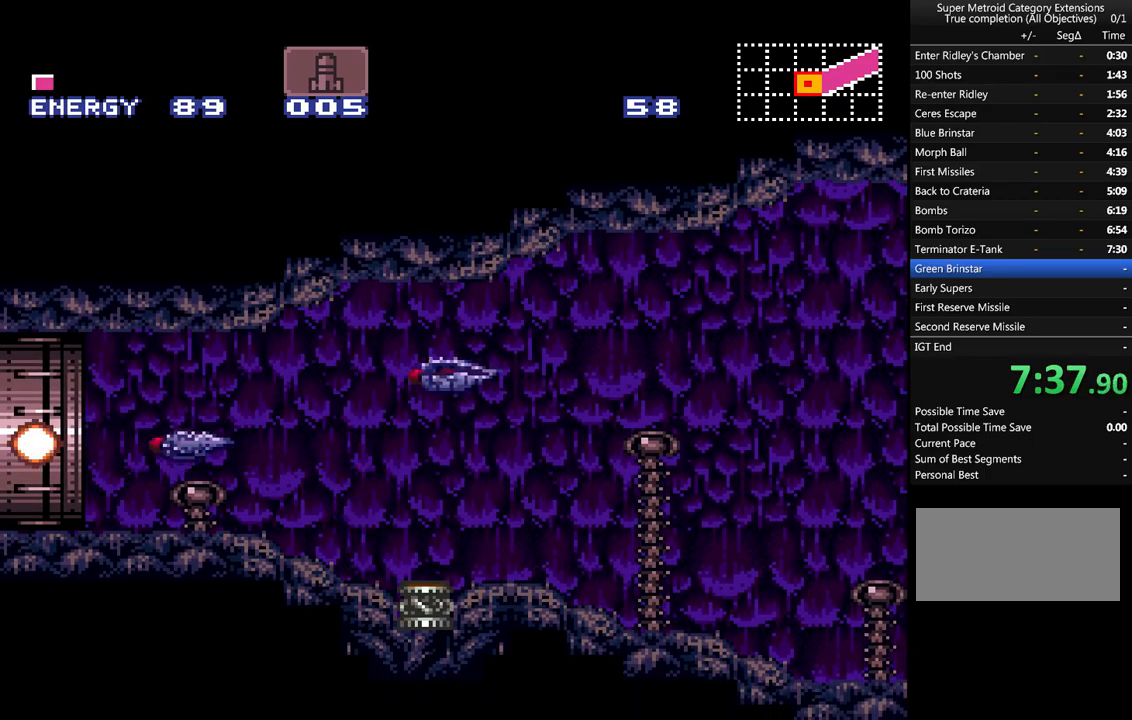
{"buttons": ["A", "DPAD_LEFT"], "events": [[17, "Y", "down"], [117, "Y", "up"], [217, "DPAD_LEFT", "down"], [217, "Y", "down"], [300, "Y", "up"], [400, "Y", "down"], [483, "Y", "up"]]}
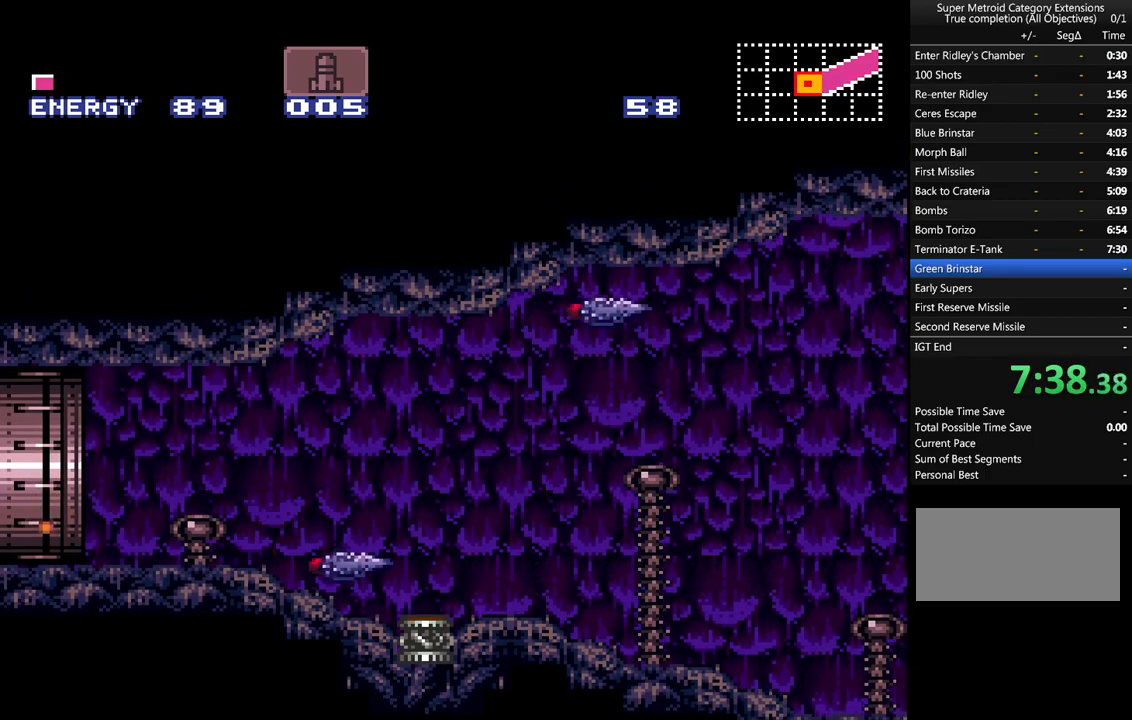
{"buttons": ["A", "DPAD_LEFT"], "events": []}
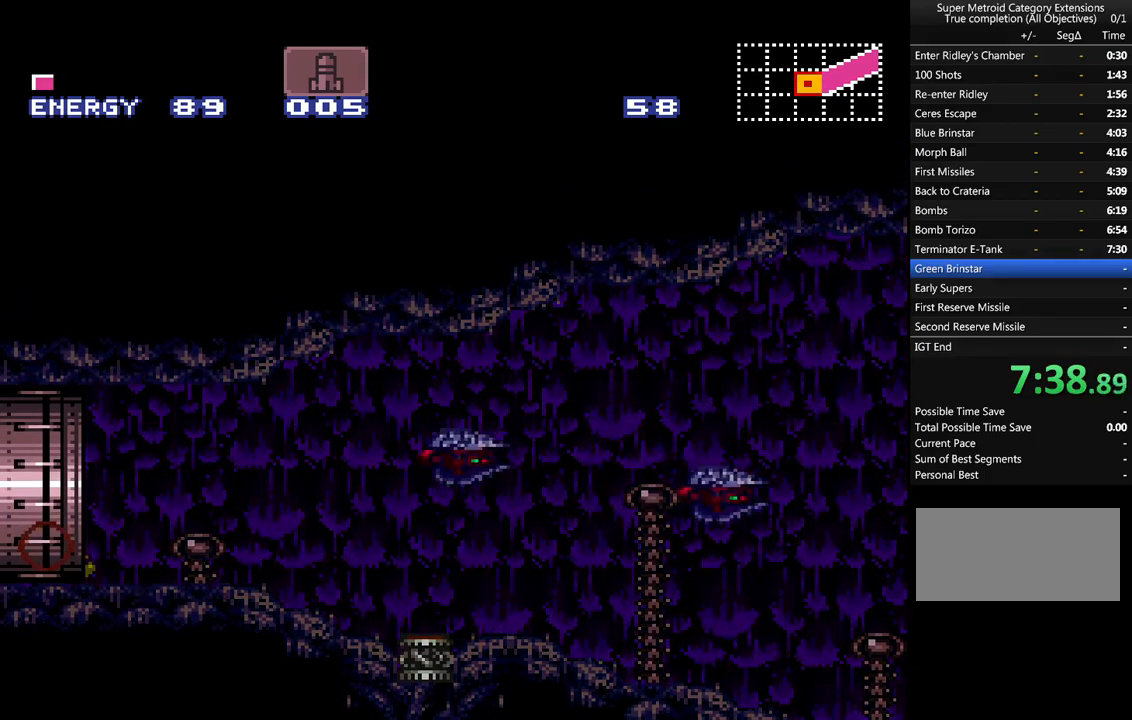
{"buttons": ["A", "DPAD_LEFT"], "events": []}
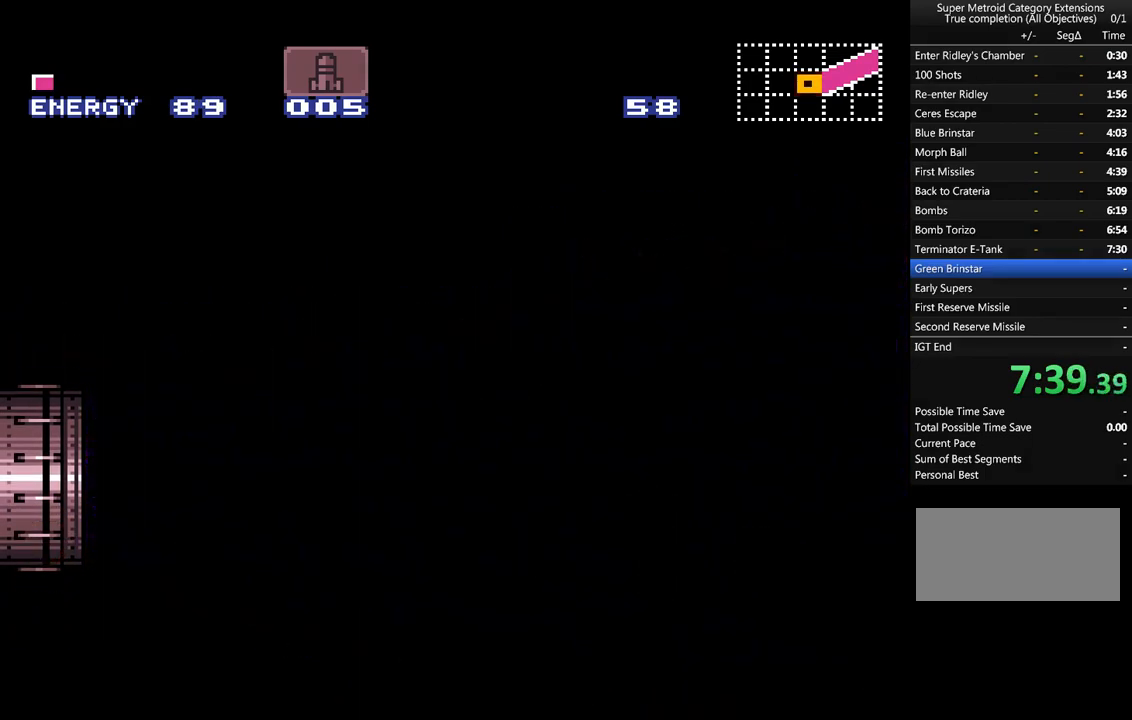
{"buttons": ["A", "DPAD_LEFT"], "events": []}
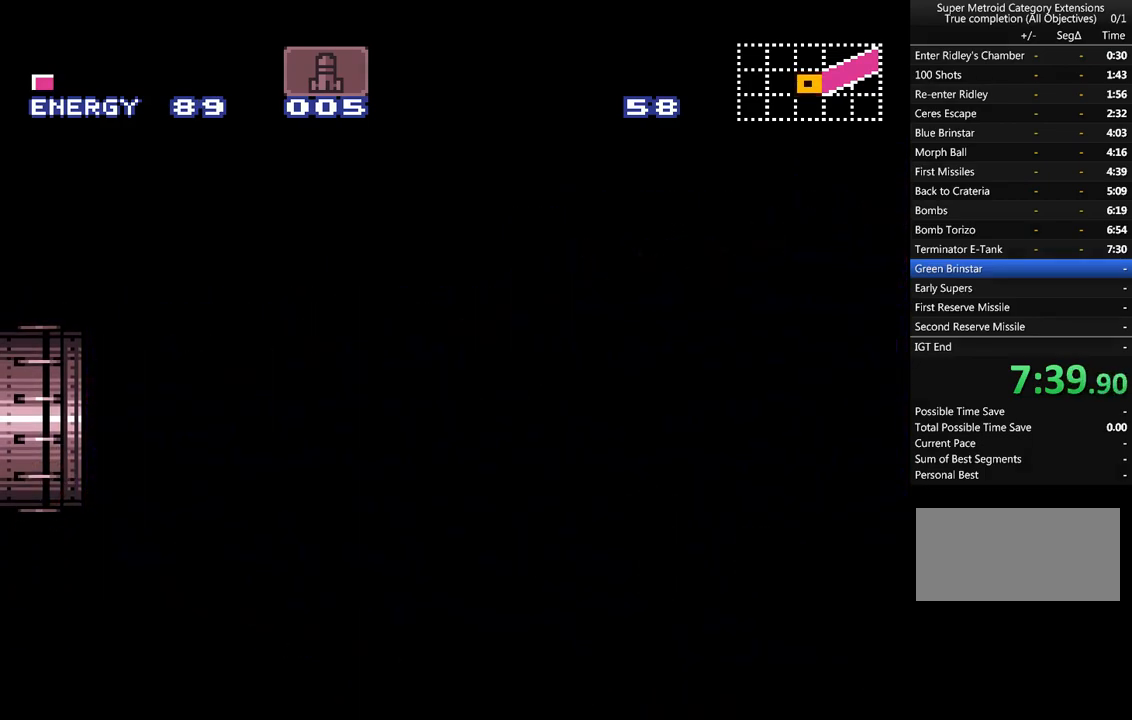
{"buttons": ["A", "DPAD_LEFT"], "events": []}
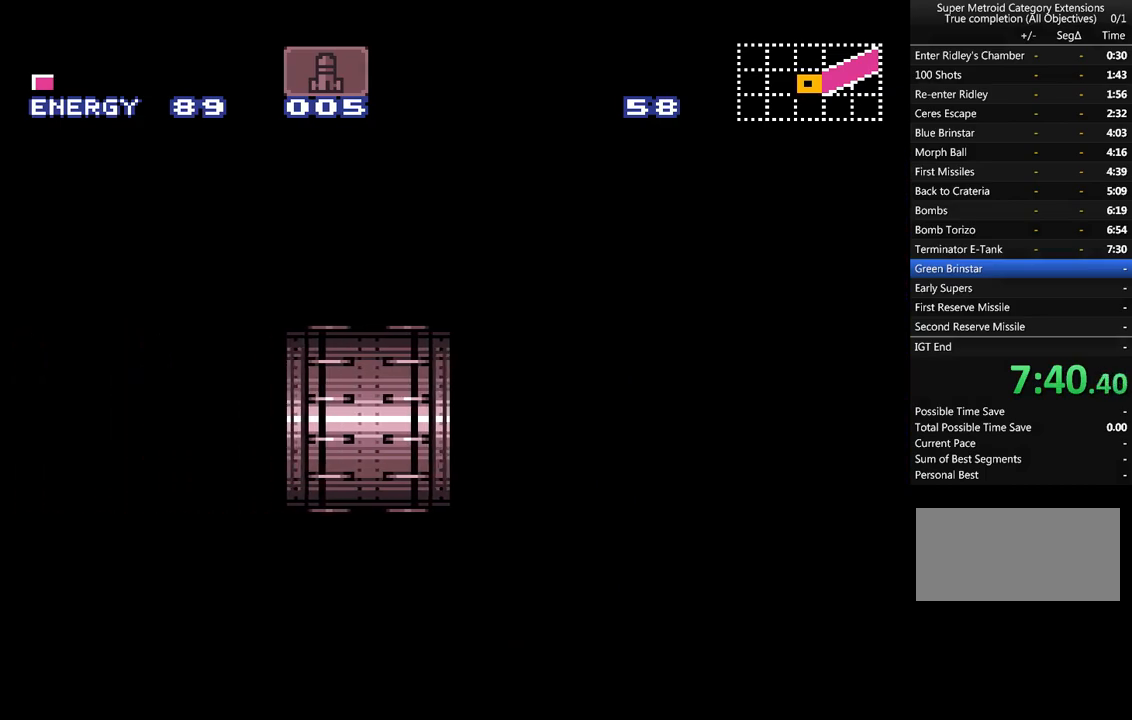
{"buttons": ["A", "DPAD_LEFT"], "events": []}
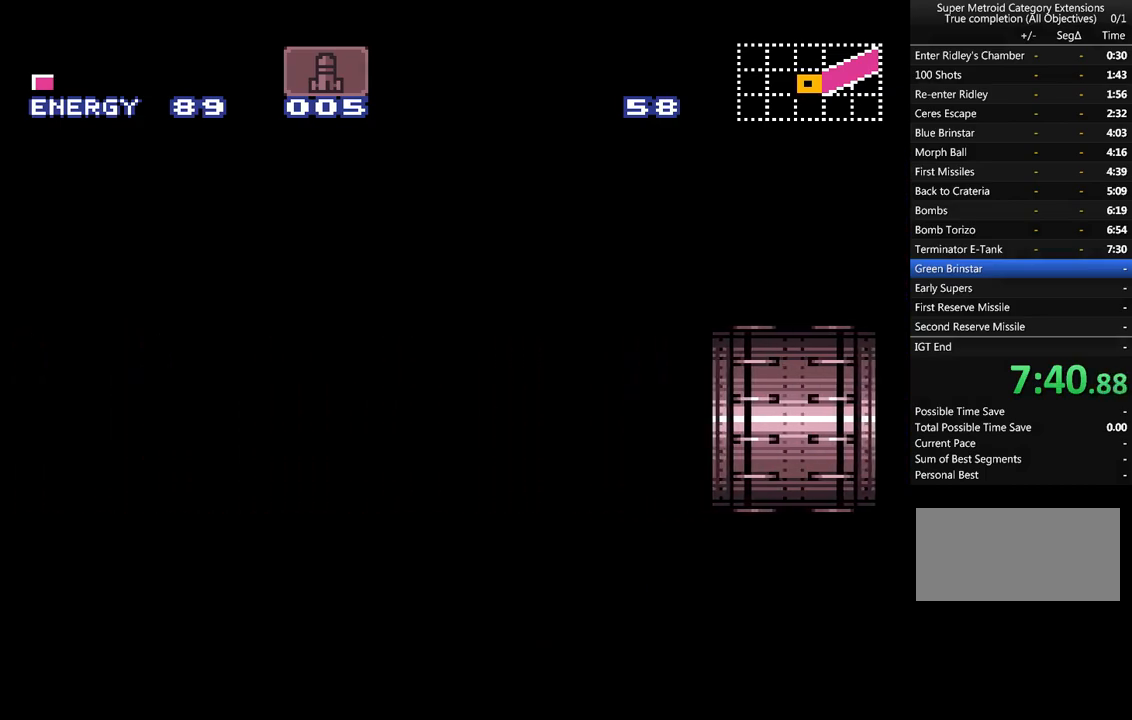
{"buttons": ["A", "DPAD_LEFT"], "events": []}
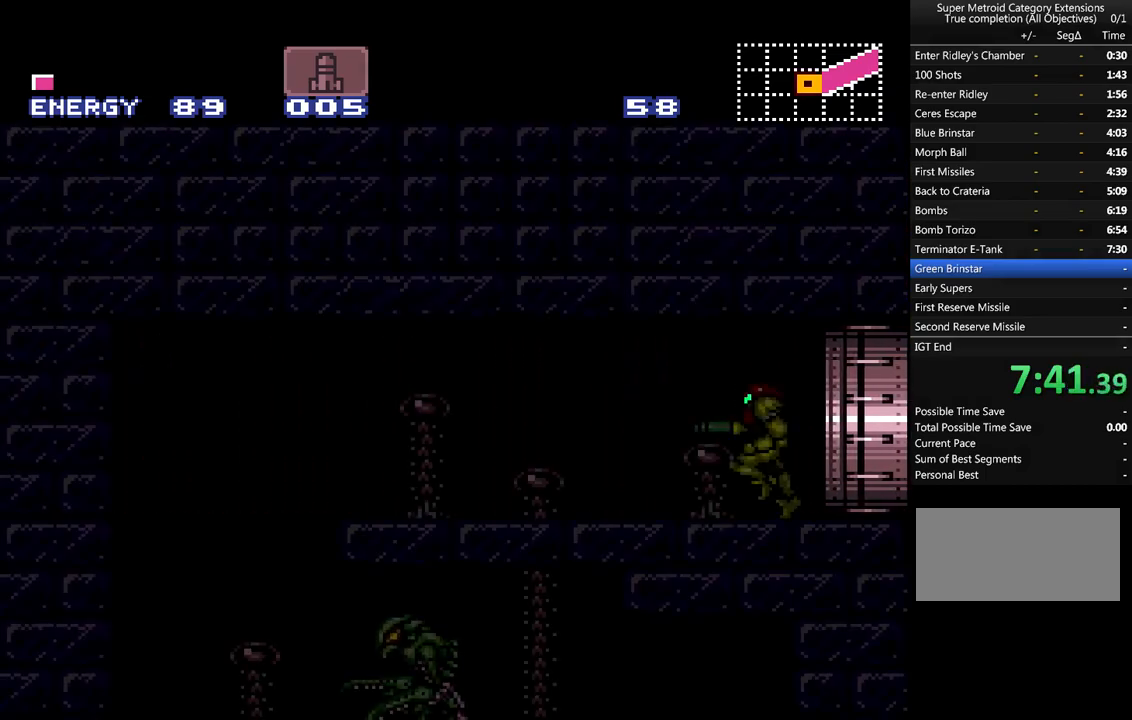
{"buttons": ["A", "DPAD_LEFT"], "events": []}
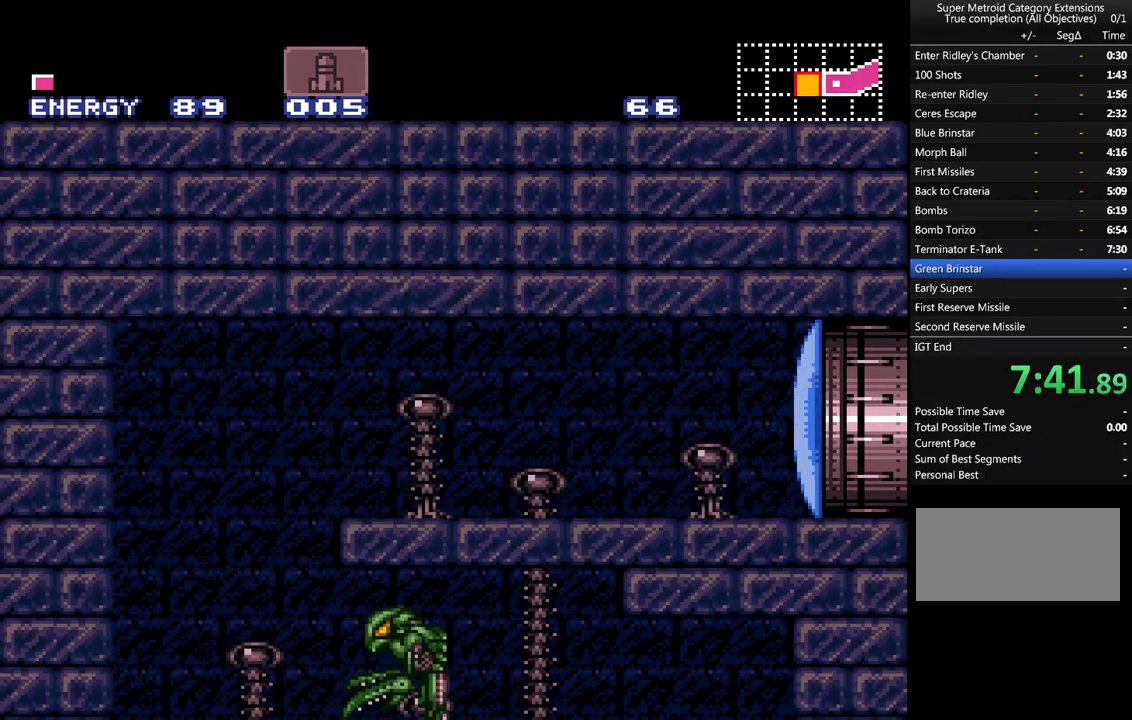
{"buttons": ["A", "DPAD_RIGHT"], "events": [[300, "DPAD_LEFT", "up"], [383, "DPAD_RIGHT", "down"]]}
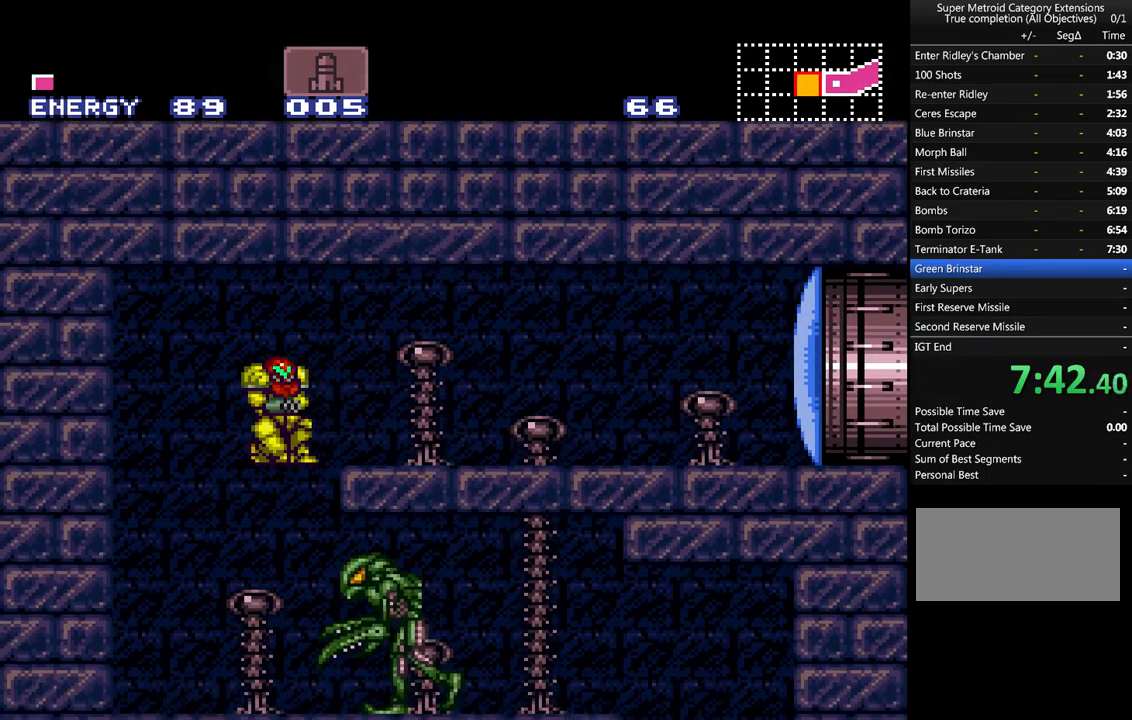
{"buttons": ["A", "DPAD_RIGHT"], "events": [[50, "DPAD_RIGHT", "up"], [300, "DPAD_RIGHT", "down"], [317, "Y", "down"], [417, "Y", "up"]]}
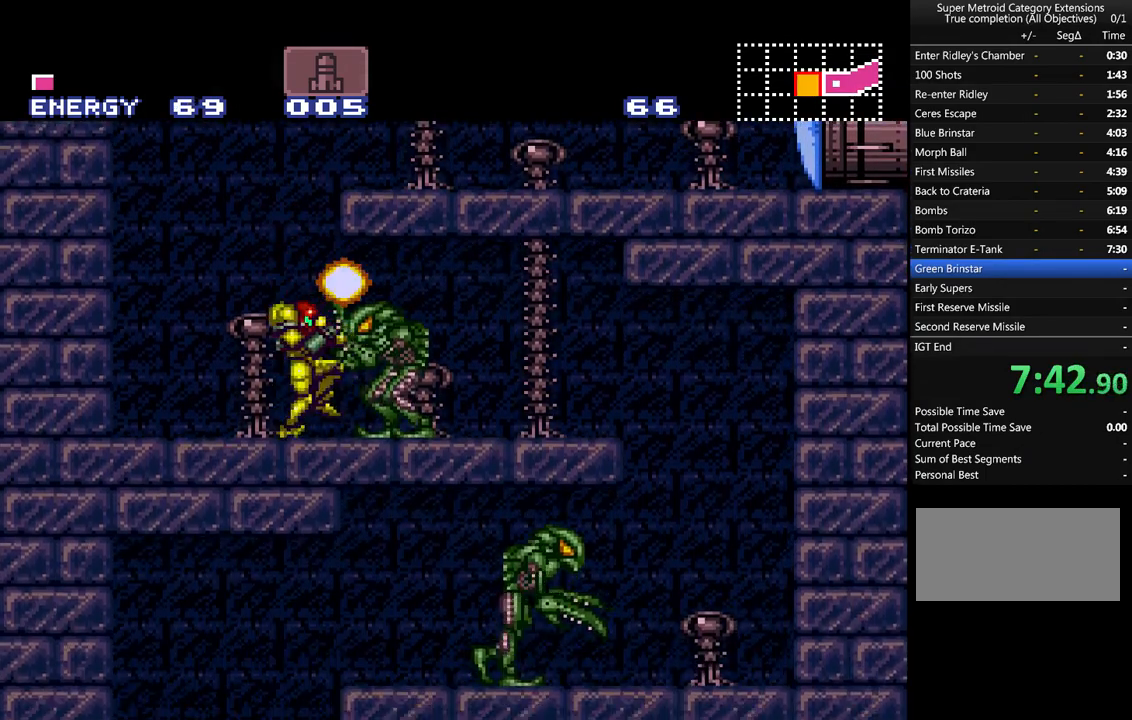
{"buttons": ["A", "DPAD_RIGHT"], "events": []}
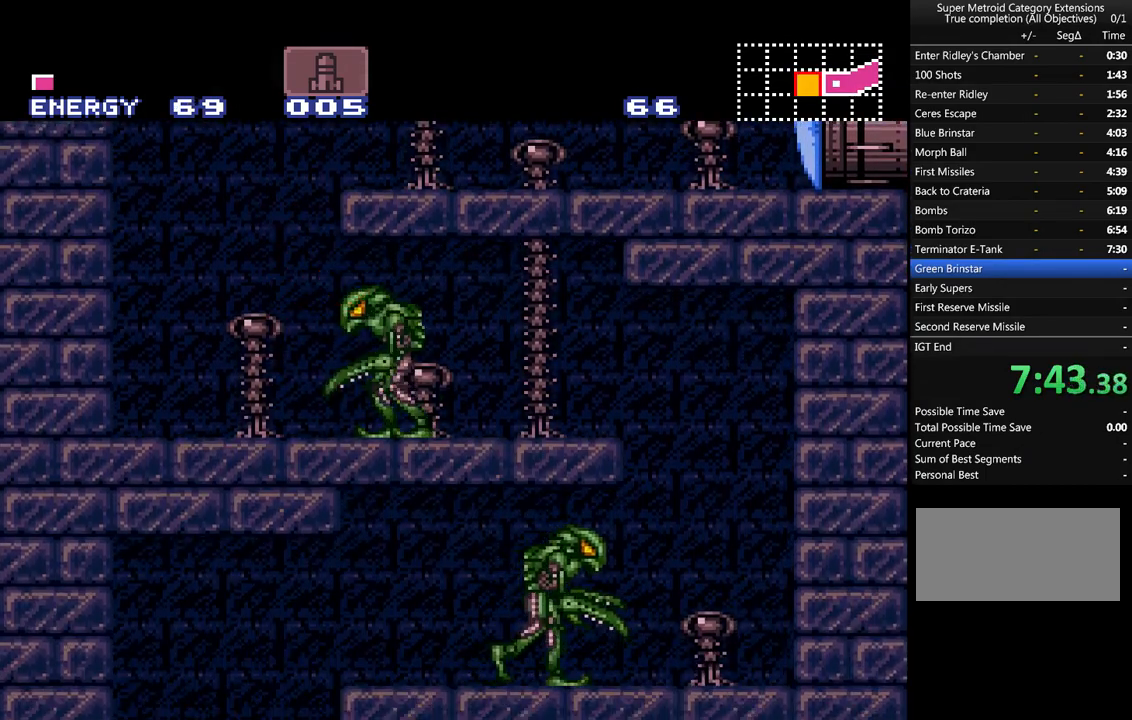
{"buttons": ["A", "DPAD_LEFT"], "events": [[67, "DPAD_RIGHT", "up"], [133, "DPAD_LEFT", "down"]]}
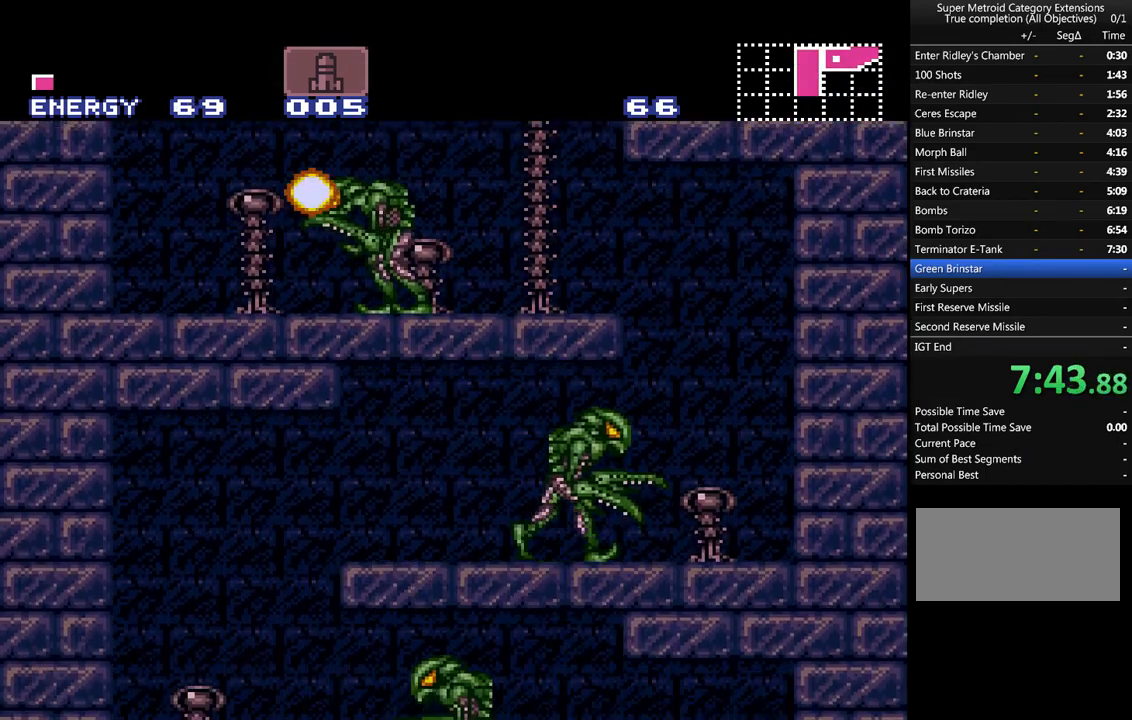
{"buttons": ["A", "DPAD_LEFT"], "events": [[167, "Y", "down"], [267, "Y", "up"]]}
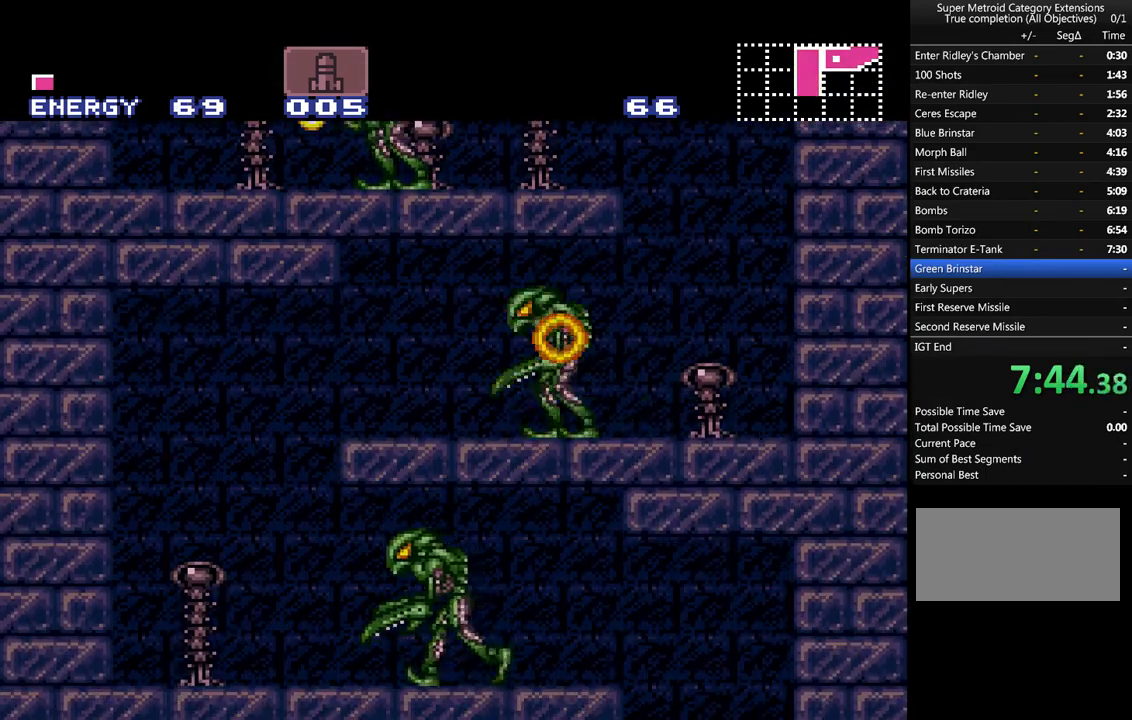
{"buttons": ["A", "DPAD_RIGHT"], "events": [[167, "DPAD_LEFT", "up"], [233, "DPAD_RIGHT", "down"]]}
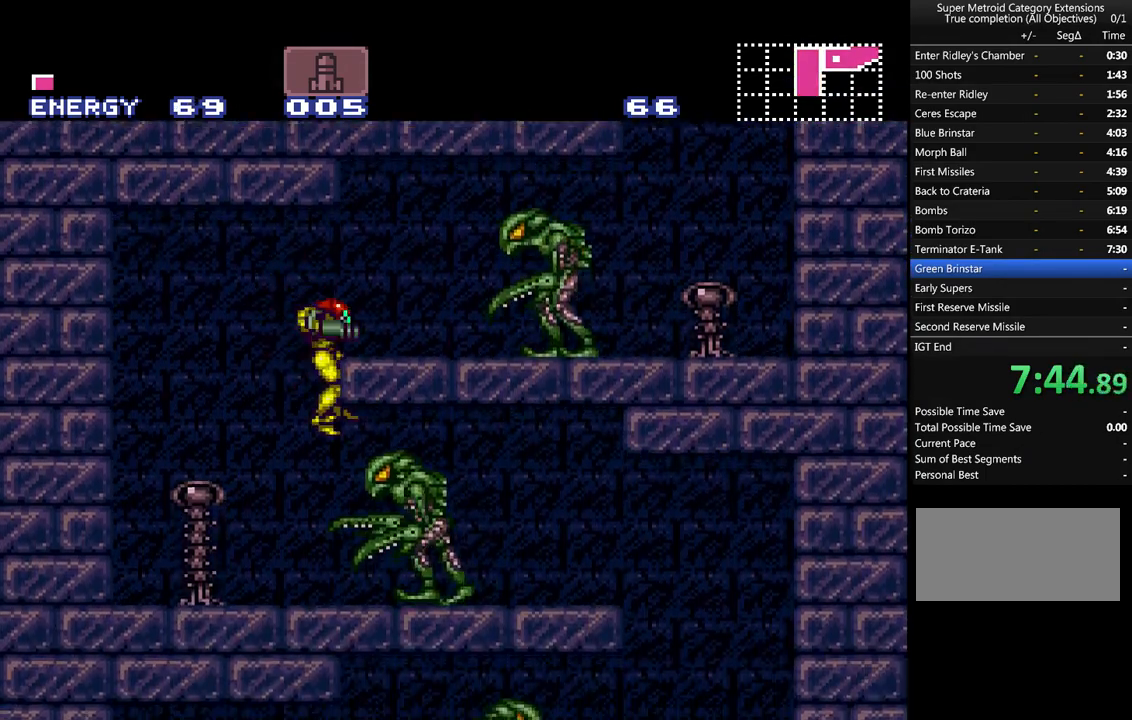
{"buttons": ["A", "DPAD_RIGHT"], "events": [[250, "Y", "down"], [383, "Y", "up"]]}
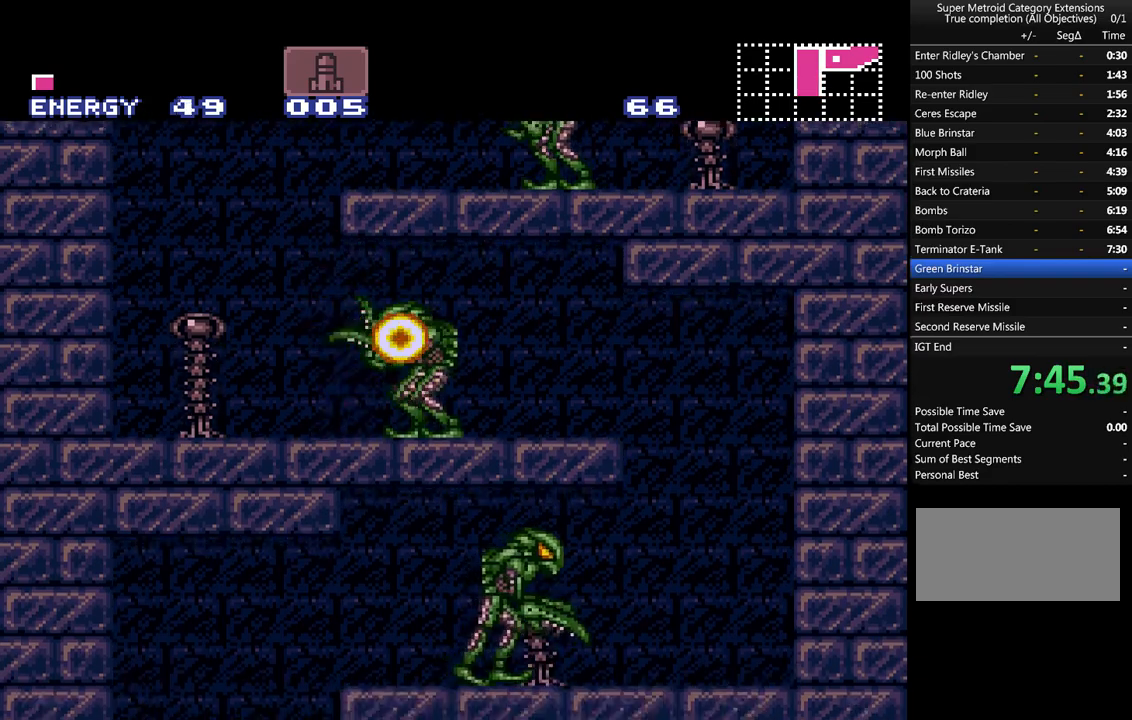
{"buttons": ["A", "DPAD_LEFT"], "events": [[417, "DPAD_RIGHT", "up"], [450, "DPAD_LEFT", "down"]]}
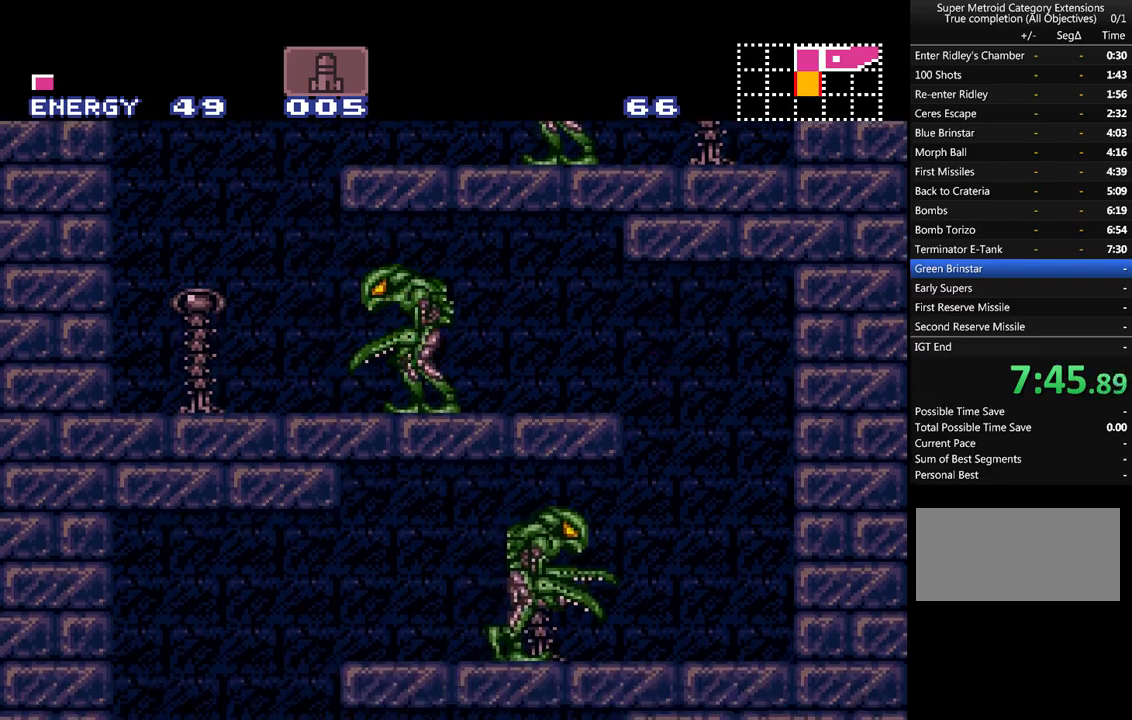
{"buttons": ["A", "DPAD_LEFT"], "events": []}
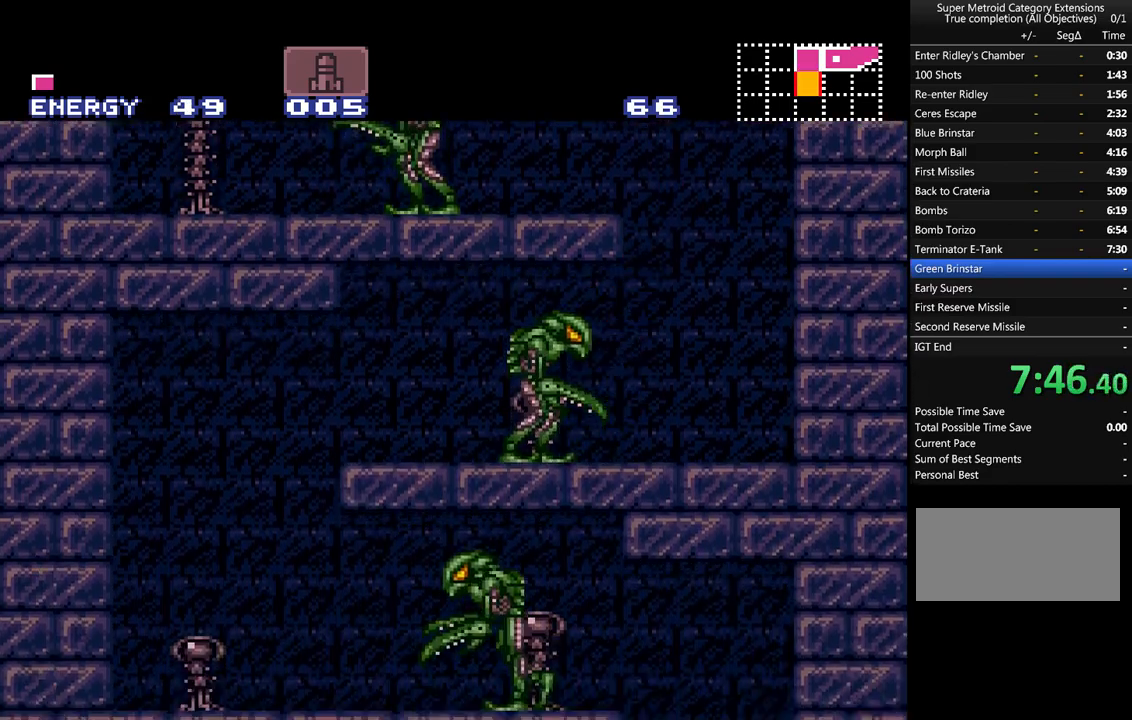
{"buttons": ["A", "DPAD_LEFT"], "events": [[33, "Y", "down"], [133, "Y", "up"]]}
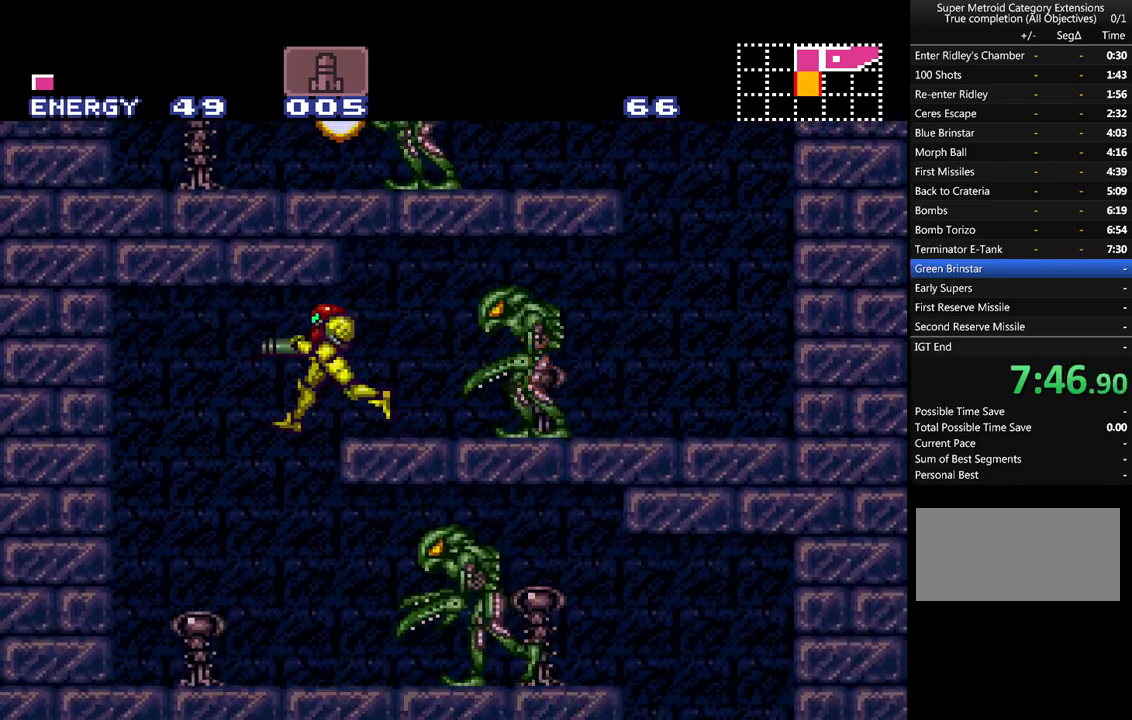
{"buttons": ["A", "DPAD_RIGHT"], "events": [[33, "DPAD_LEFT", "up"], [67, "DPAD_RIGHT", "down"]]}
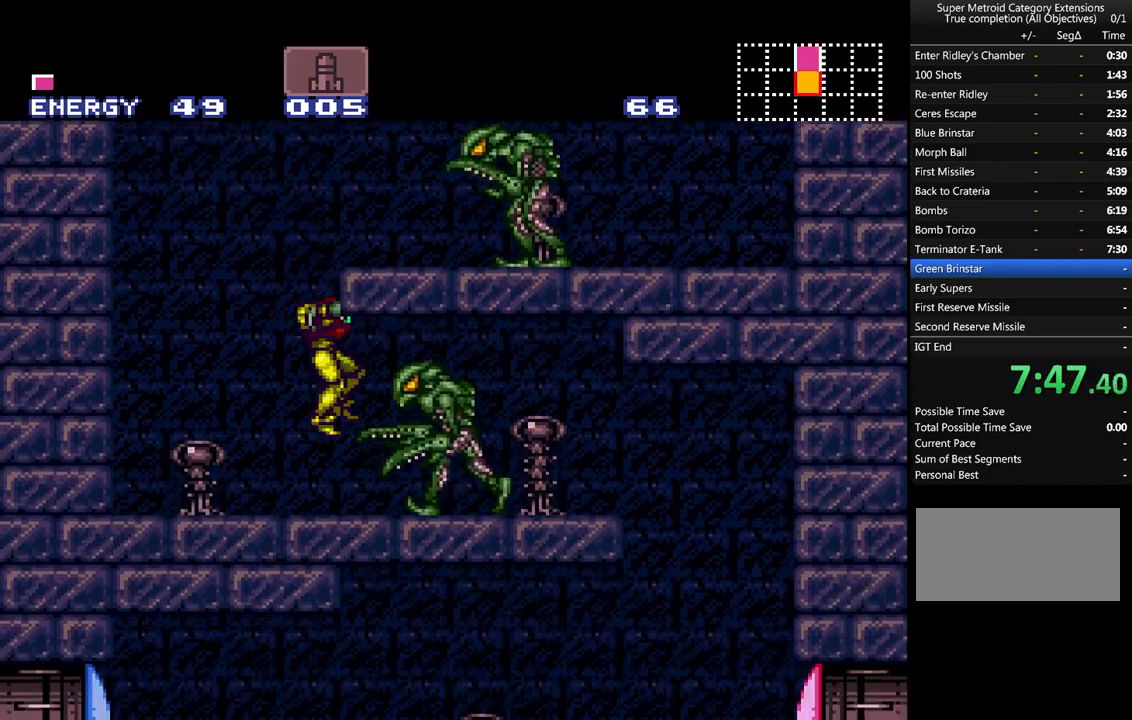
{"buttons": ["A", "DPAD_RIGHT"], "events": [[167, "Y", "down"], [250, "Y", "up"]]}
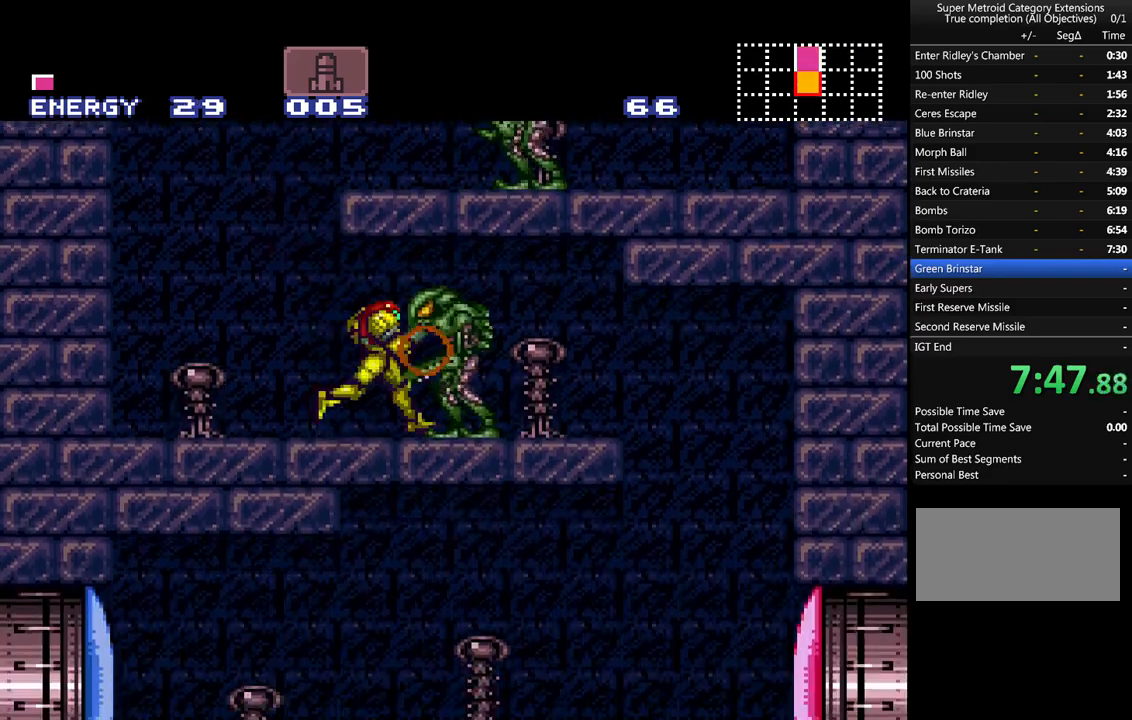
{"buttons": ["A", "DPAD_LEFT"], "events": [[383, "DPAD_RIGHT", "up"], [433, "DPAD_LEFT", "down"]]}
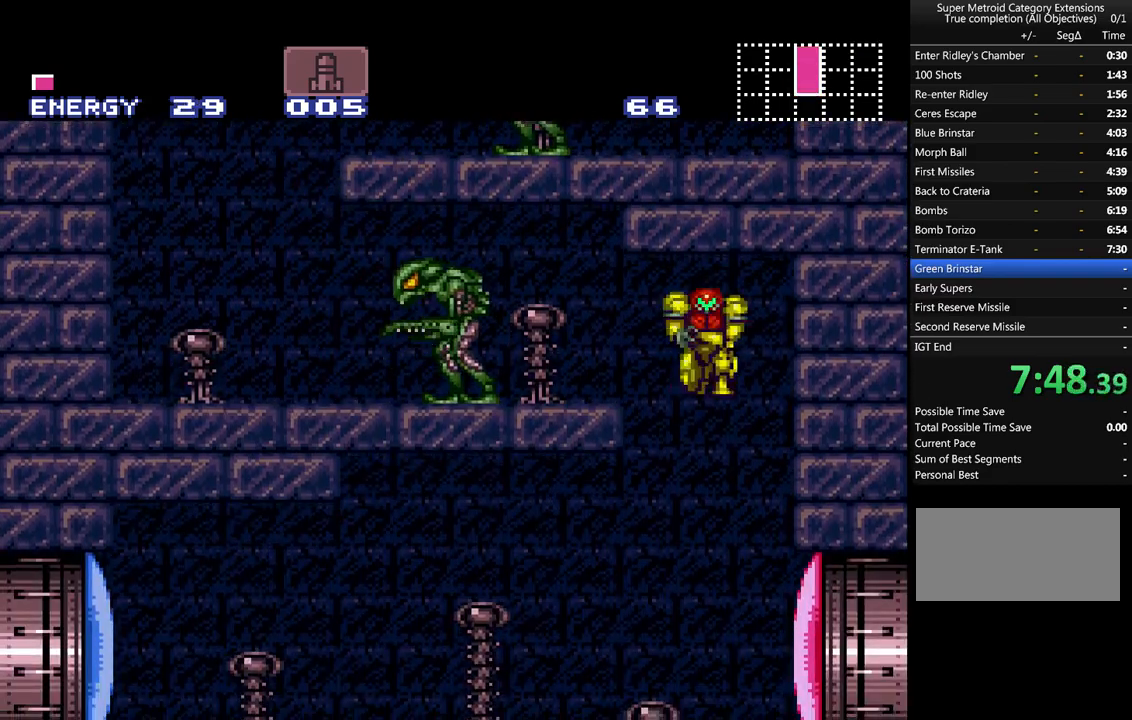
{"buttons": ["A", "Y", "DPAD_LEFT"], "events": [[433, "Y", "down"]]}
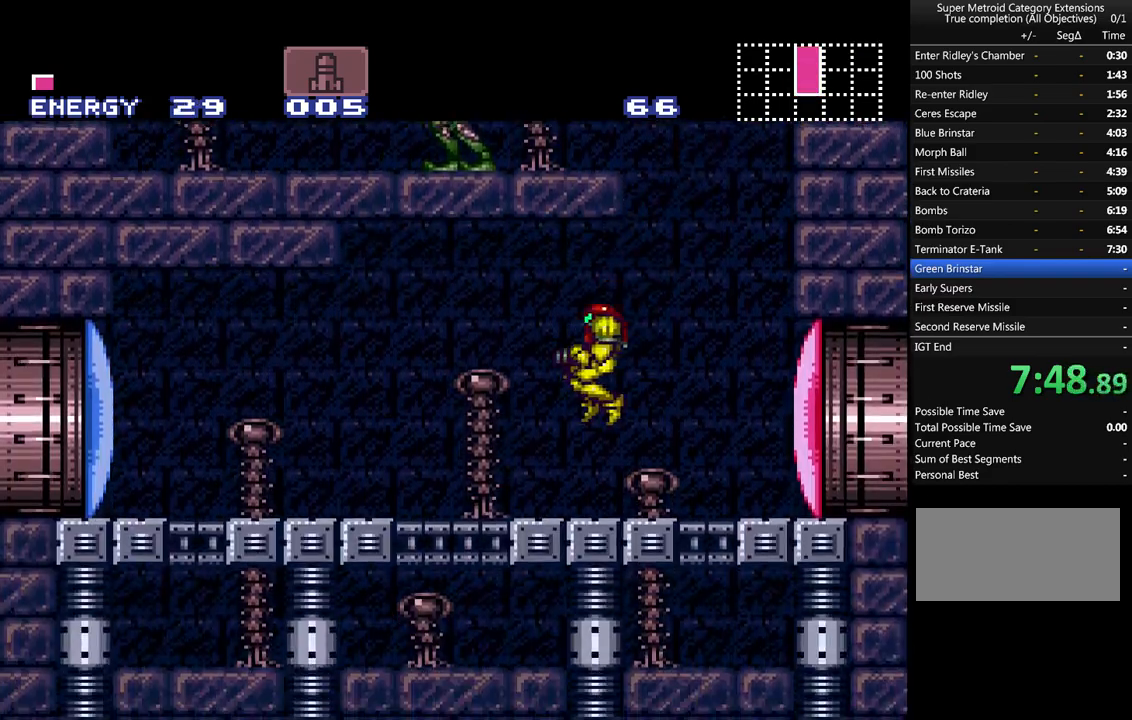
{"buttons": ["A", "DPAD_LEFT"], "events": [[33, "Y", "up"]]}
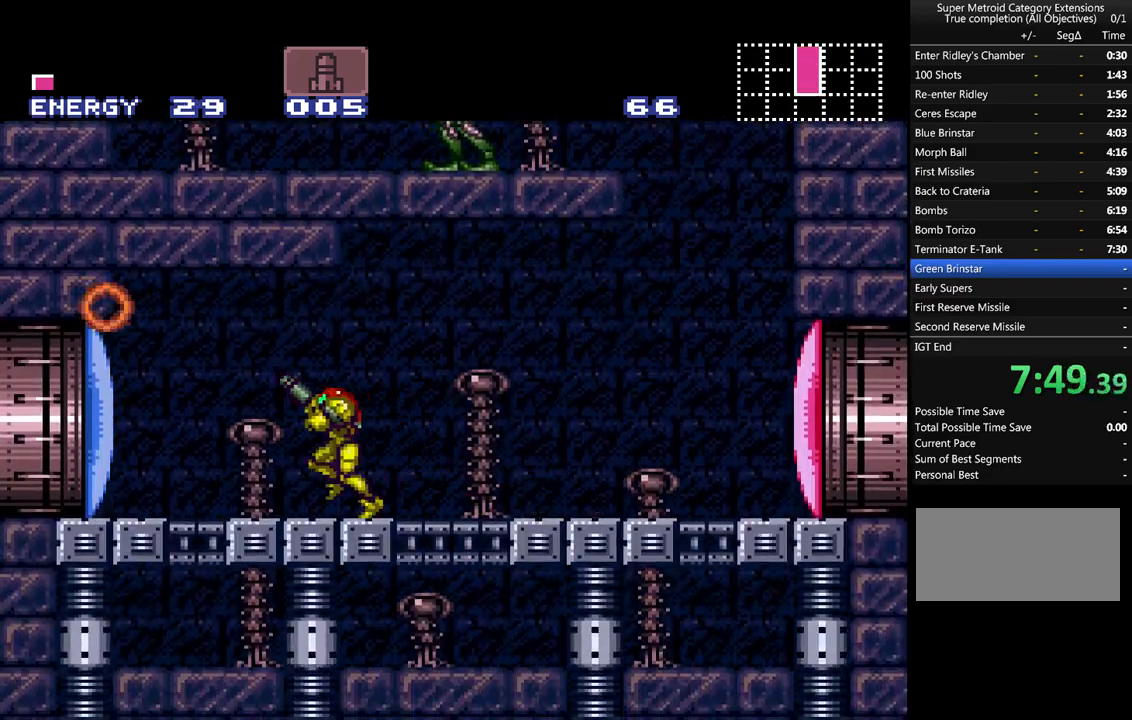
{"buttons": ["A", "DPAD_LEFT"], "events": [[250, "Y", "down"], [350, "Y", "up"]]}
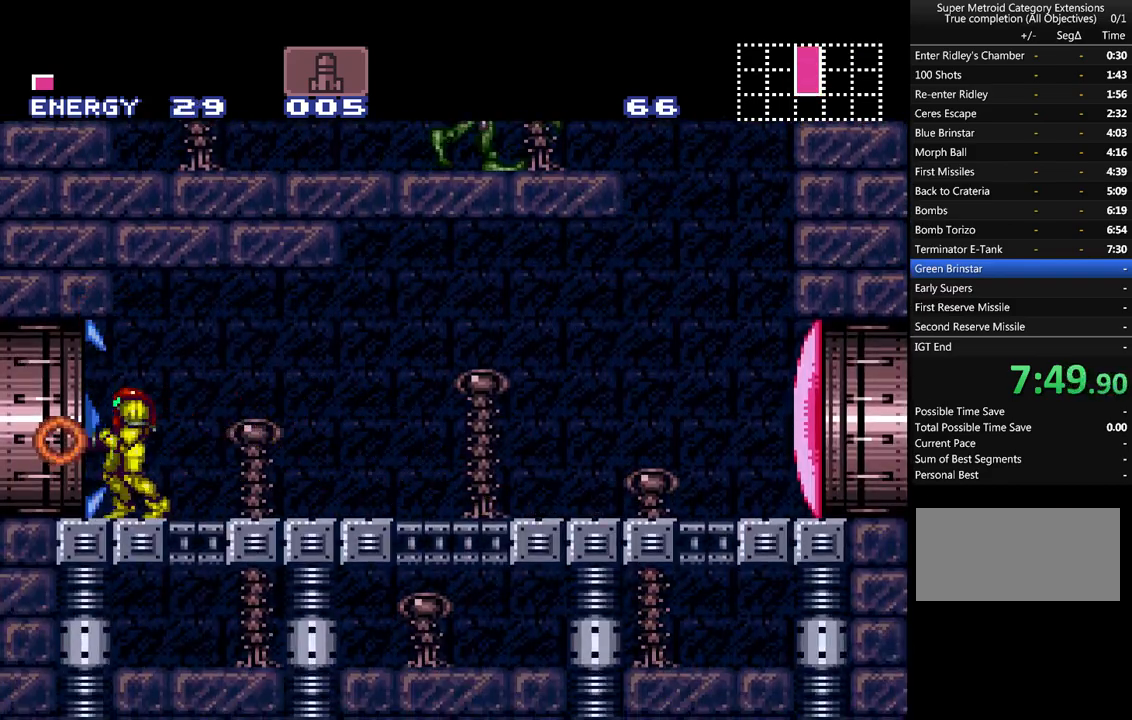
{"buttons": ["A", "DPAD_LEFT"], "events": []}
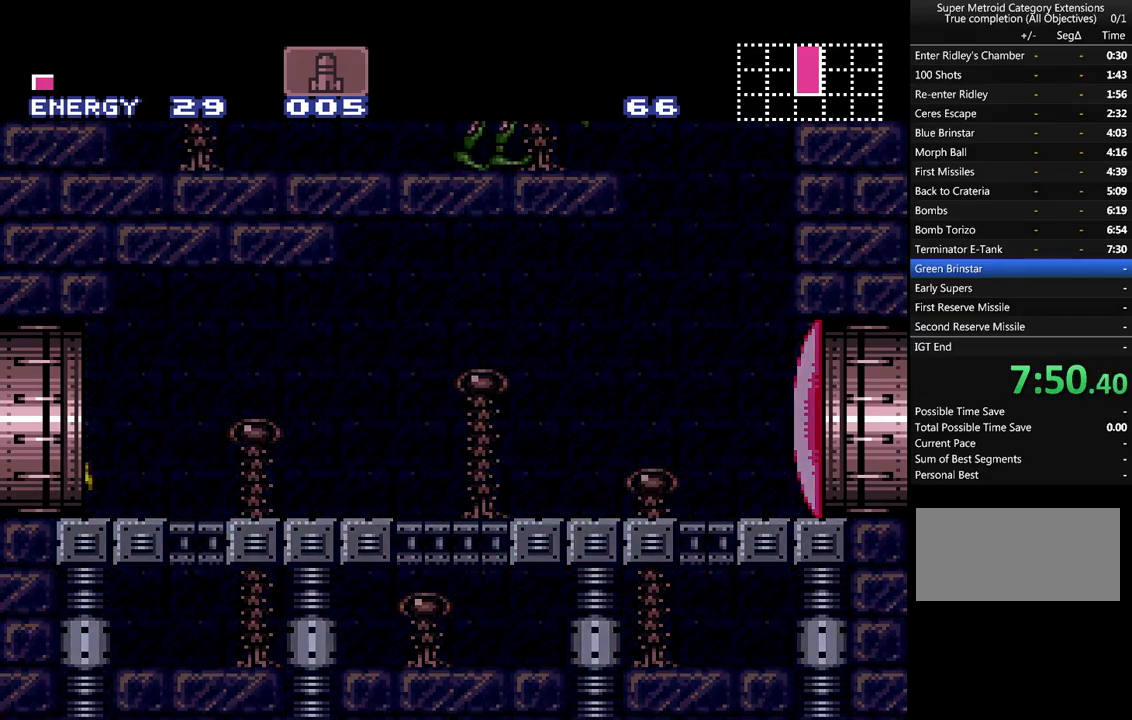
{"buttons": ["A", "DPAD_LEFT"], "events": []}
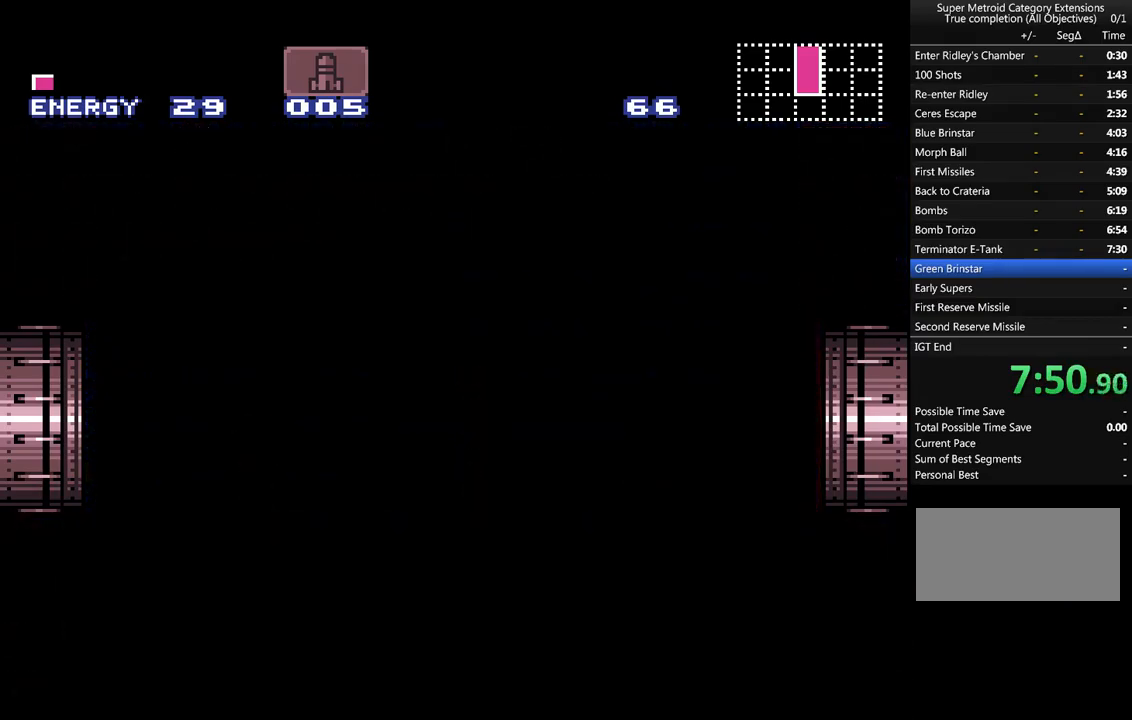
{"buttons": ["A", "DPAD_LEFT"], "events": []}